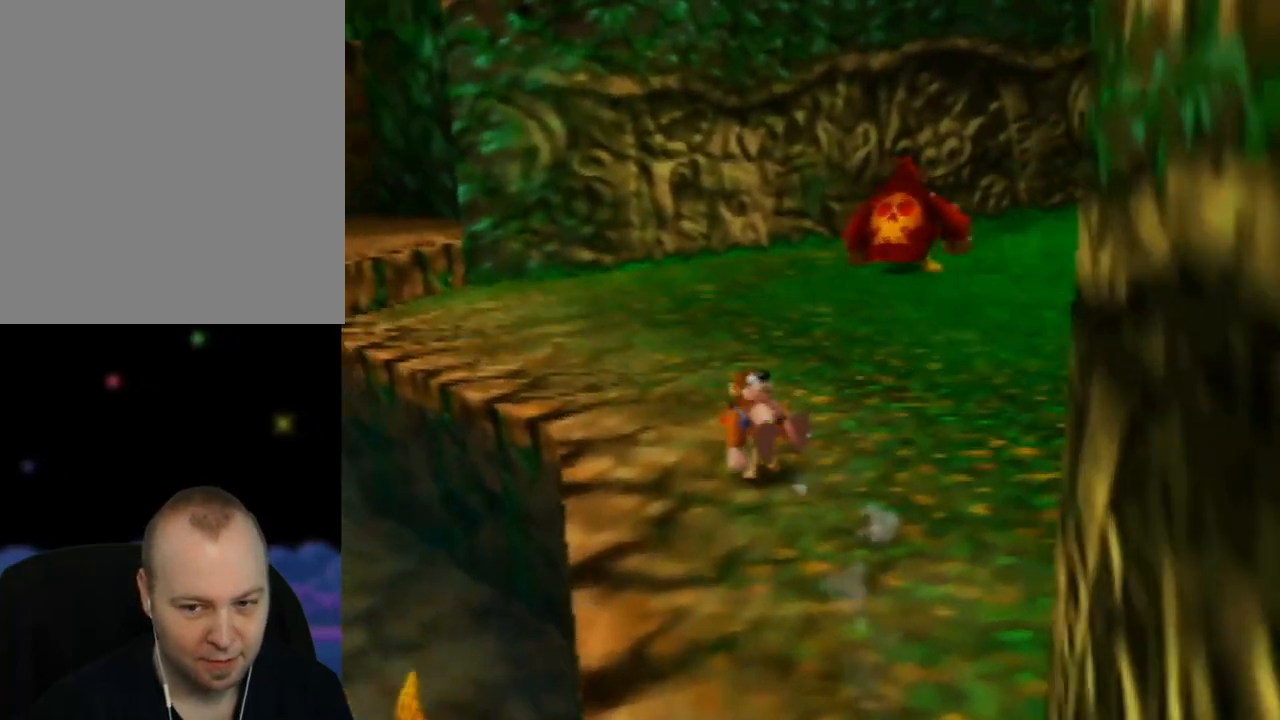
Gameplay with a controller (Nintendo layout); each line is a JSON object with the inputs held at the frame after it. "events" lists button and stick changes between this image and that frame as [ms after this image, input, new state], when the widget could be followed in between. Not read: L1 L3 R1 R3.
{"buttons": ["Z", "C_RIGHT"], "left_stick": "up-left", "events": [[117, "left_stick", "up-left"], [400, "C_RIGHT", "down"]]}
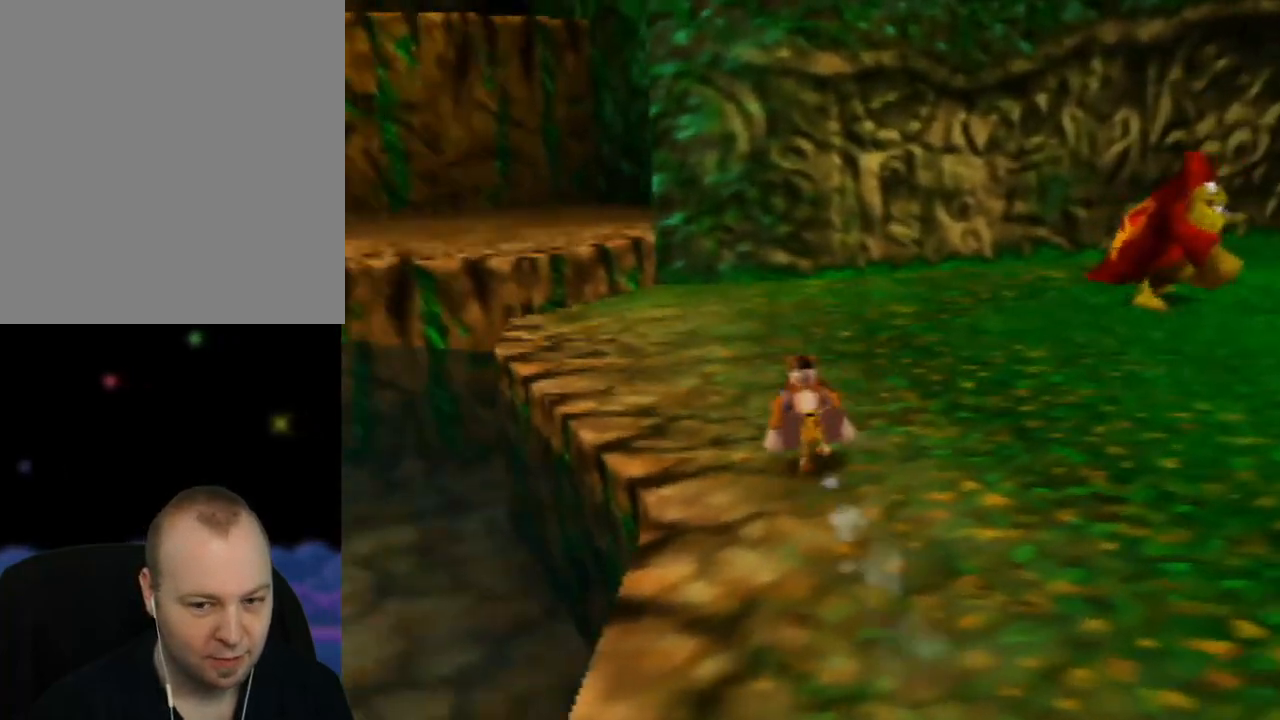
{"buttons": ["Z"], "left_stick": "up-left", "events": [[67, "C_RIGHT", "up"]]}
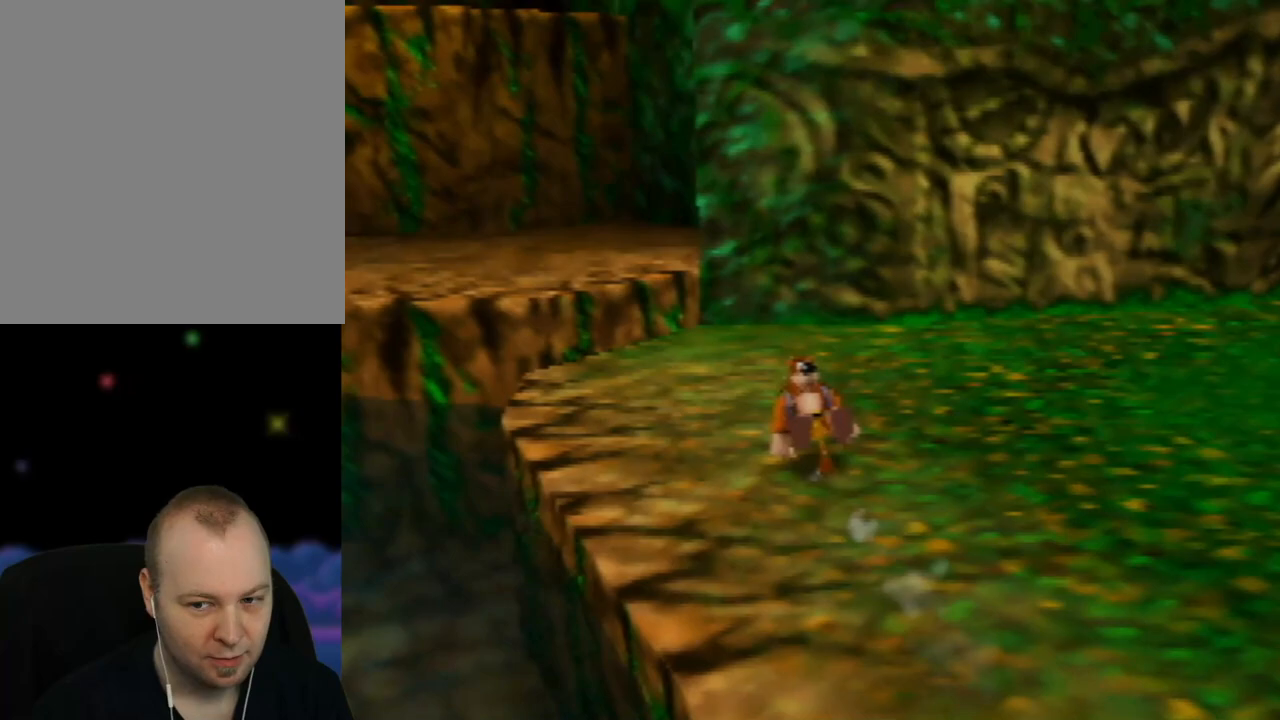
{"buttons": ["A", "Z"], "left_stick": "up-left", "events": [[283, "A", "down"]]}
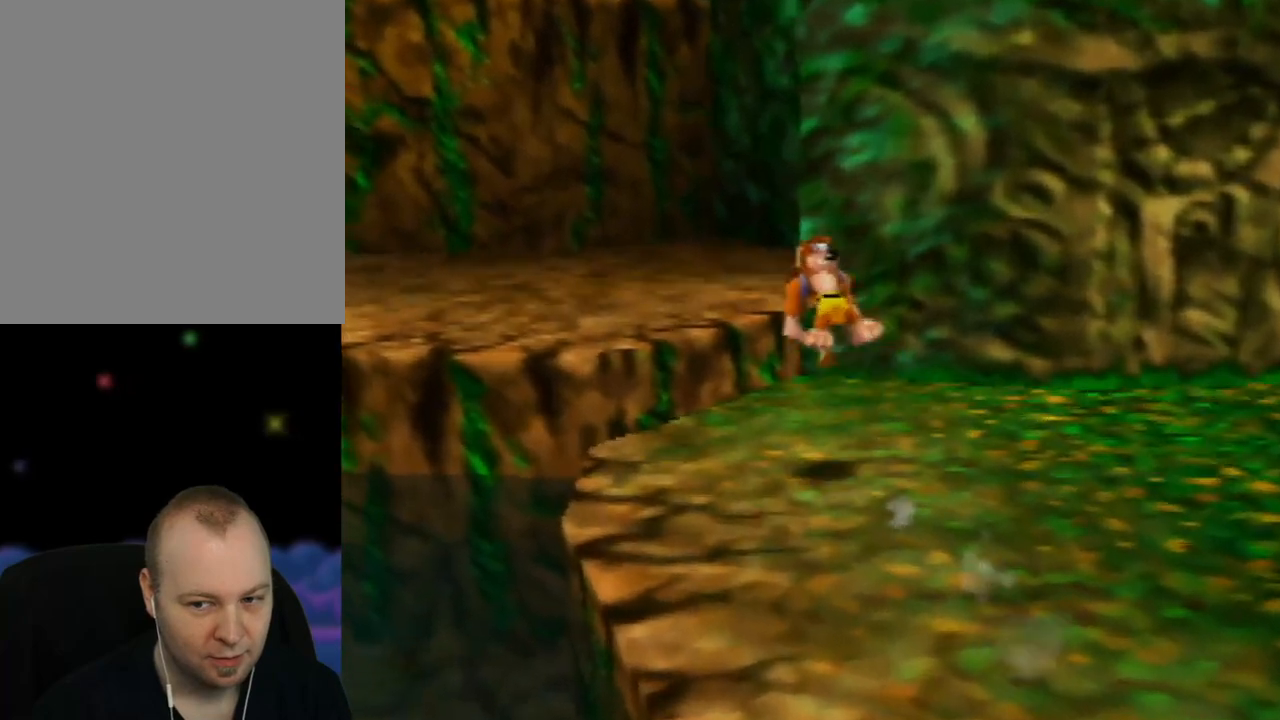
{"buttons": ["Z", "C_RIGHT"], "left_stick": "up-left", "events": [[333, "A", "up"], [483, "C_RIGHT", "down"]]}
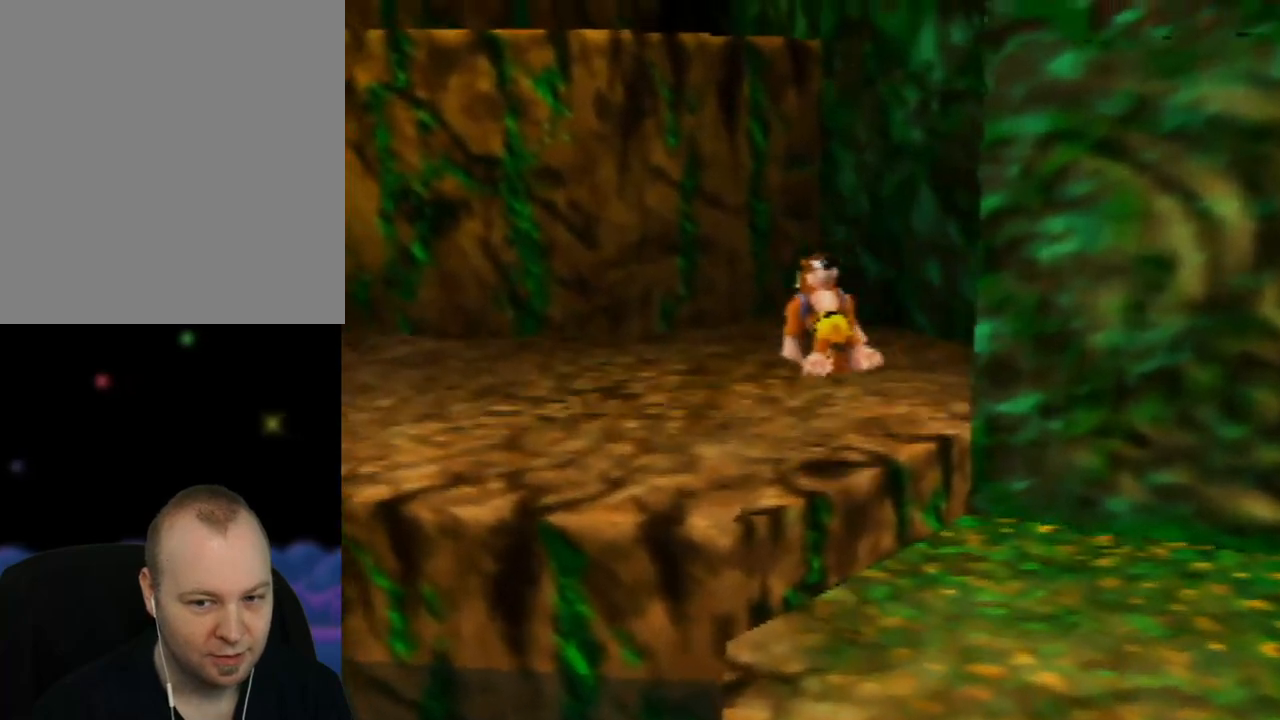
{"buttons": ["Z"], "left_stick": "up-left", "events": [[117, "C_RIGHT", "up"]]}
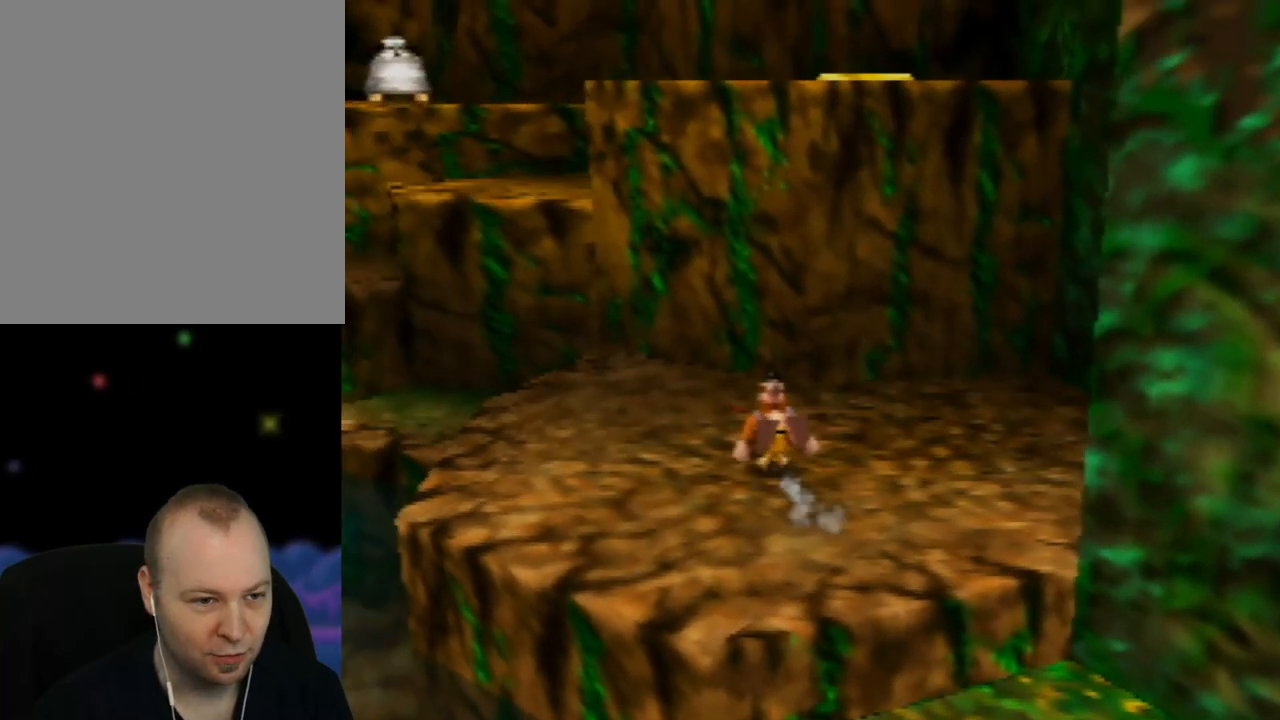
{"buttons": ["Z"], "left_stick": "up-left", "events": []}
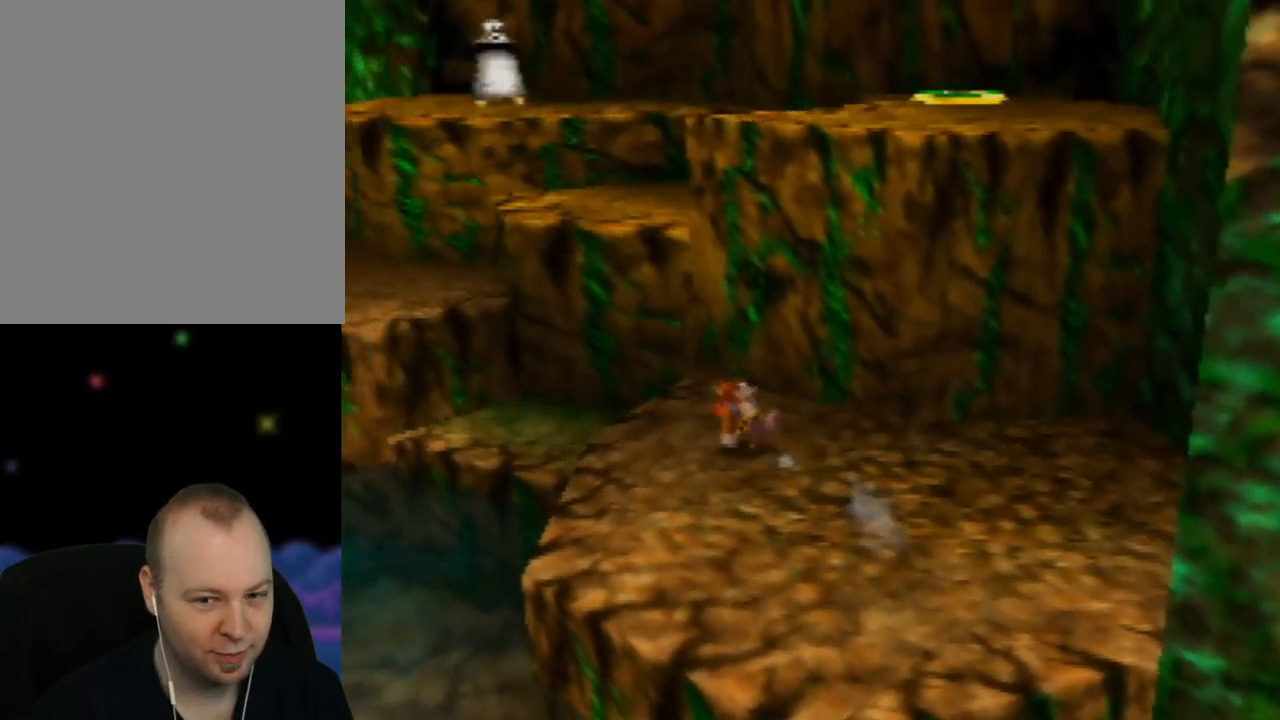
{"buttons": ["A", "Z"], "left_stick": "up-left", "events": [[217, "A", "down"]]}
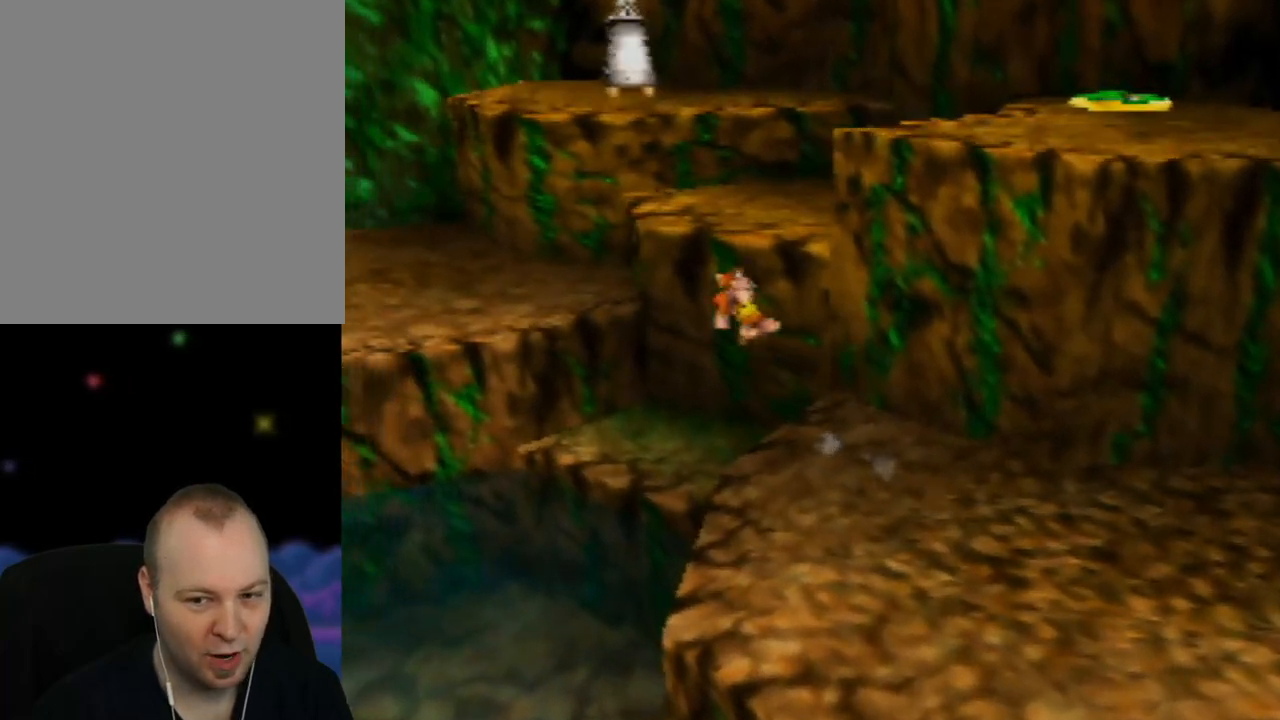
{"buttons": ["A", "Z"], "left_stick": "up-left", "events": []}
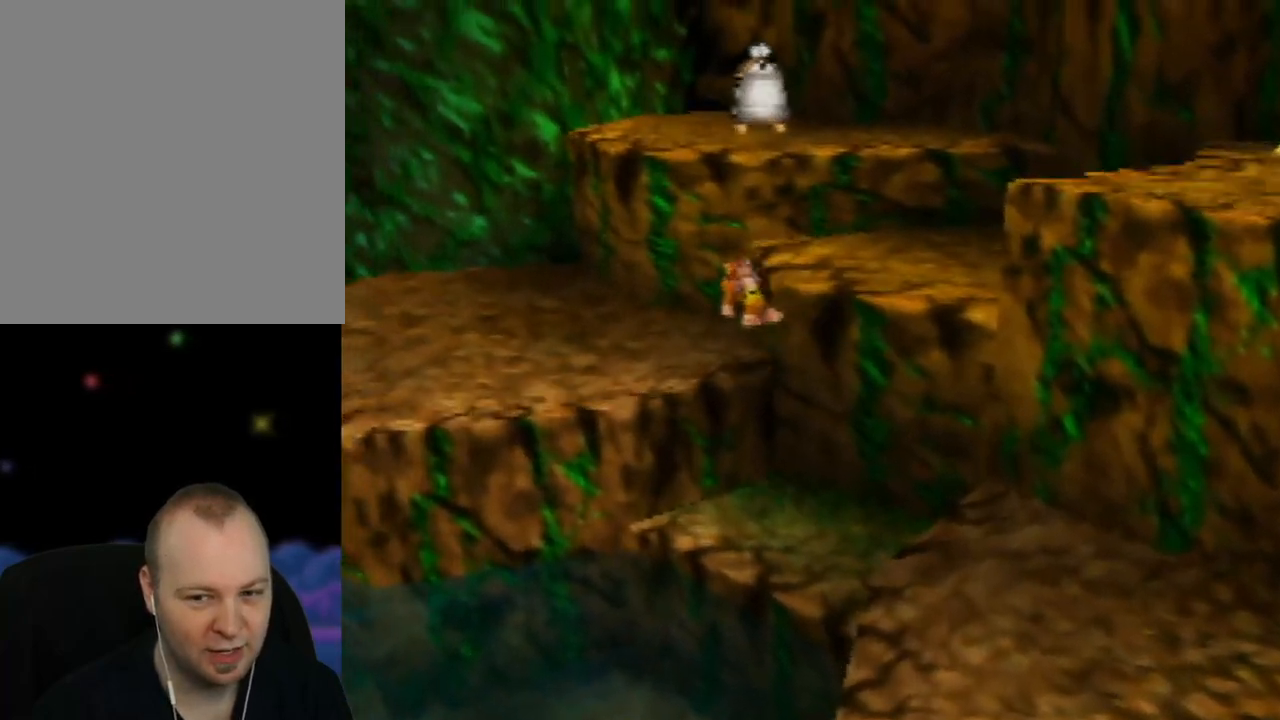
{"buttons": ["Z"], "left_stick": "up-right", "events": [[183, "left_stick", "up"], [333, "A", "up"], [483, "left_stick", "up-right"]]}
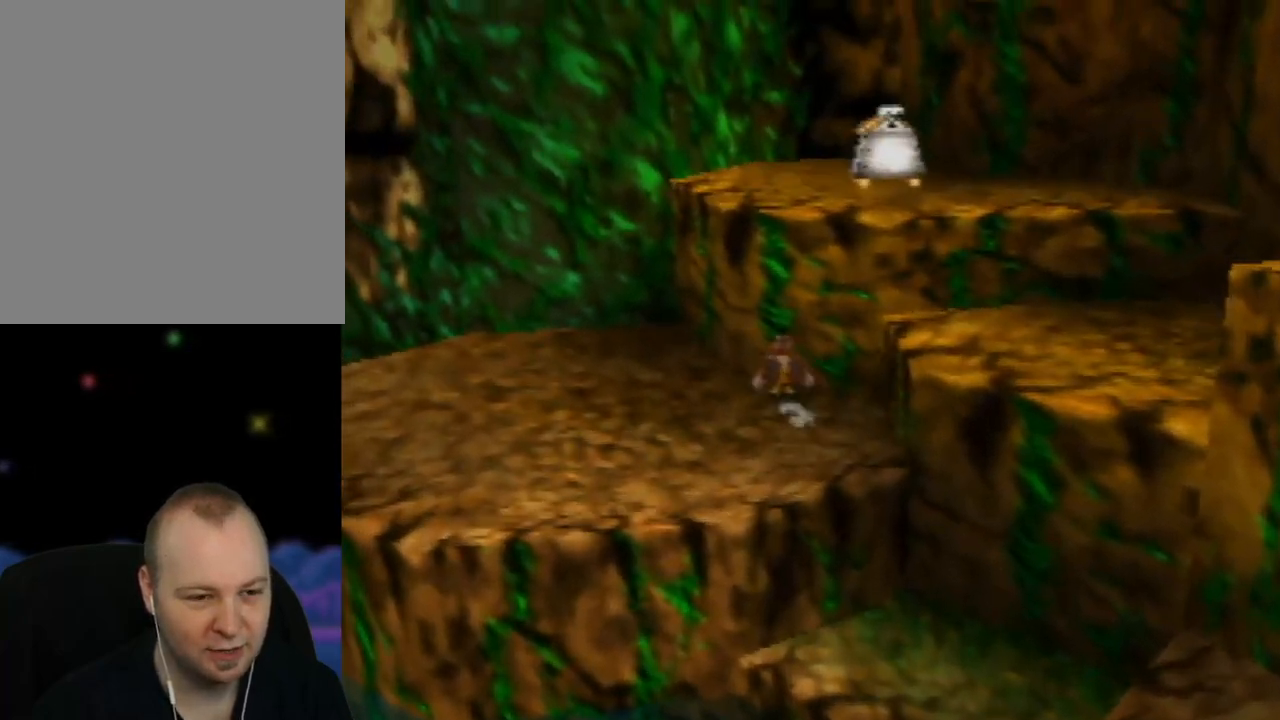
{"buttons": ["A", "Z"], "left_stick": "right", "events": [[117, "left_stick", "right"], [200, "A", "down"]]}
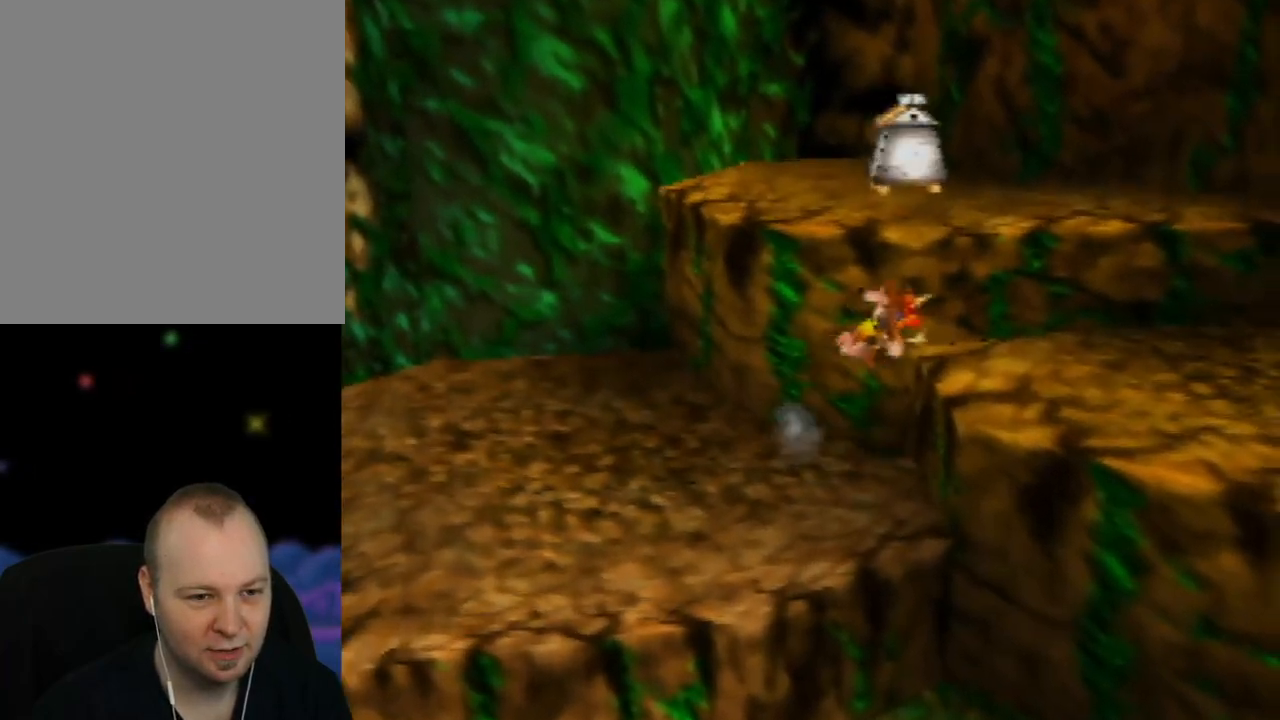
{"buttons": ["A", "Z"], "left_stick": "up", "events": [[167, "left_stick", "up-right"], [183, "A", "up"], [450, "left_stick", "up"], [500, "A", "down"]]}
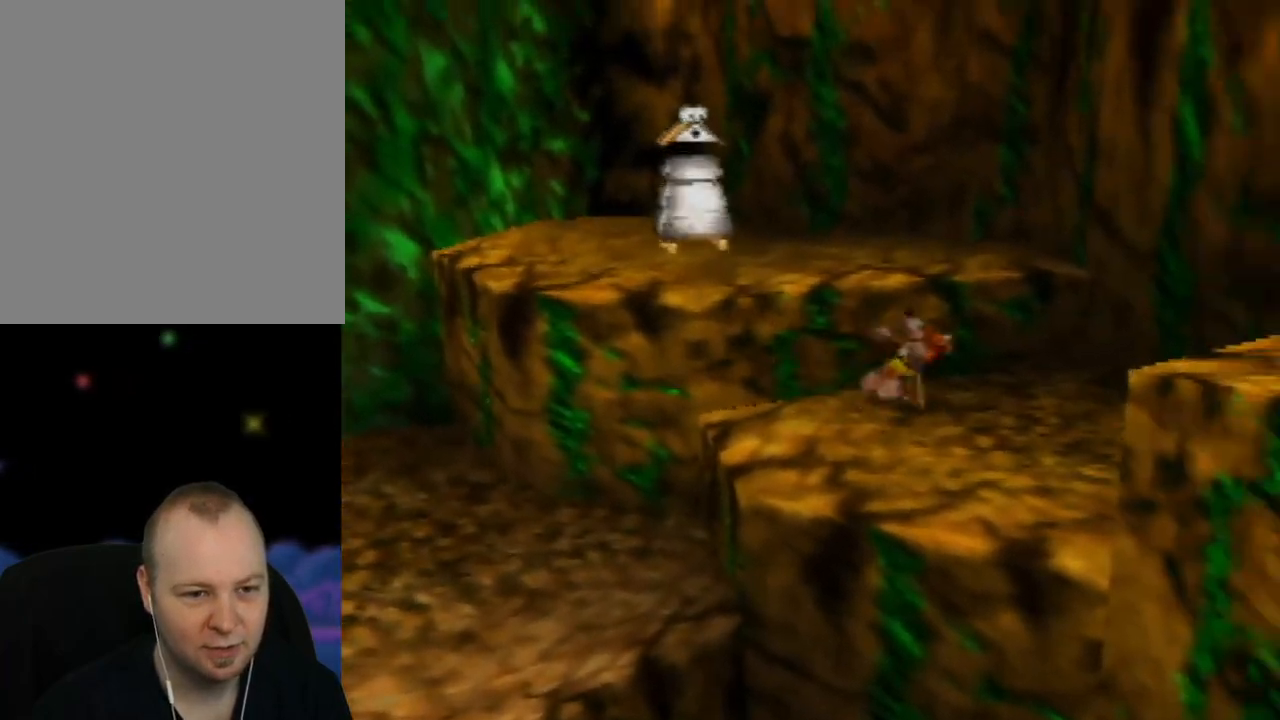
{"buttons": ["Z"], "left_stick": "right", "events": [[33, "left_stick", "up-left"], [233, "A", "up"], [267, "left_stick", "up-right"], [350, "left_stick", "right"]]}
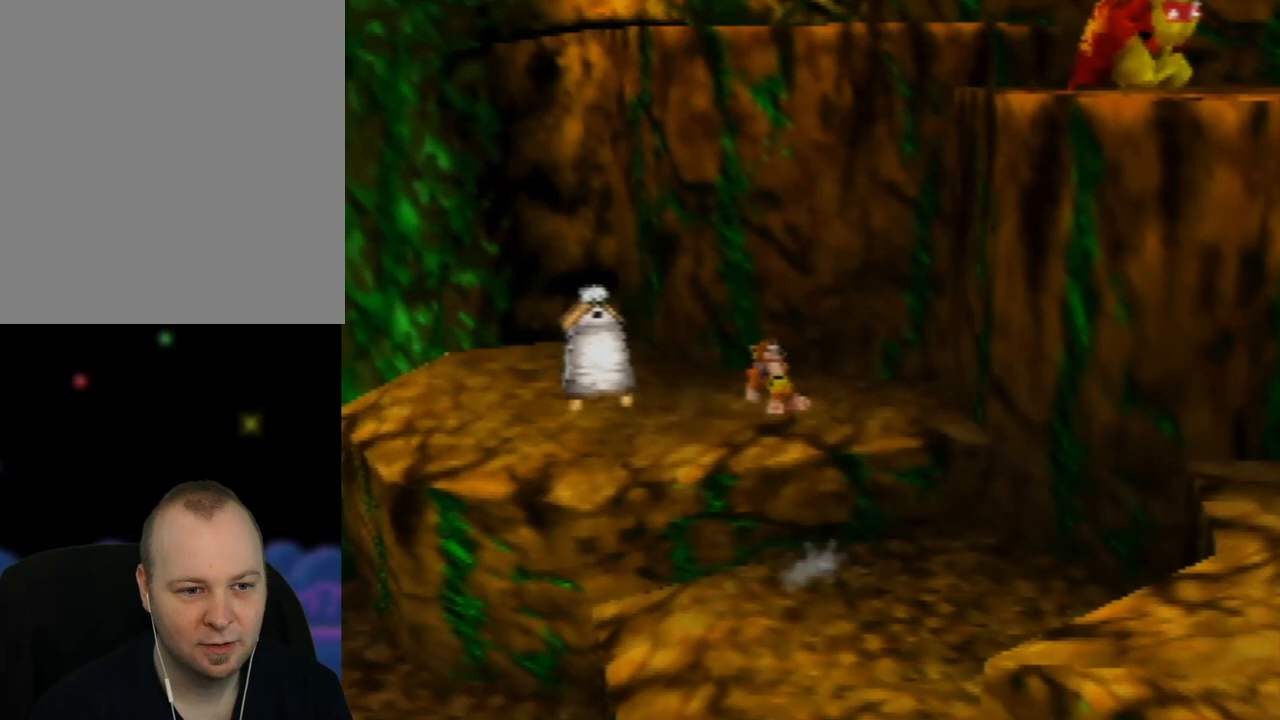
{"buttons": ["A", "Z"], "left_stick": "down-right", "events": [[33, "left_stick", "down-right"], [283, "A", "down"]]}
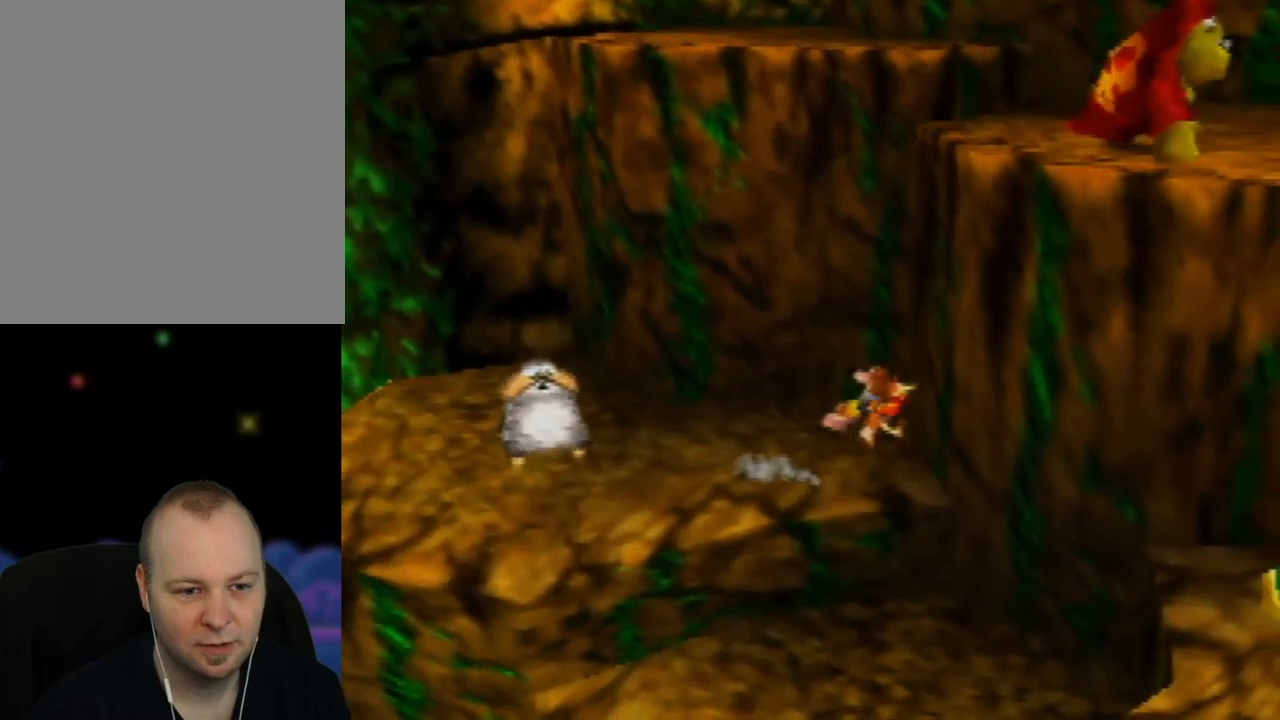
{"buttons": ["A", "Z"], "left_stick": "down-right", "events": []}
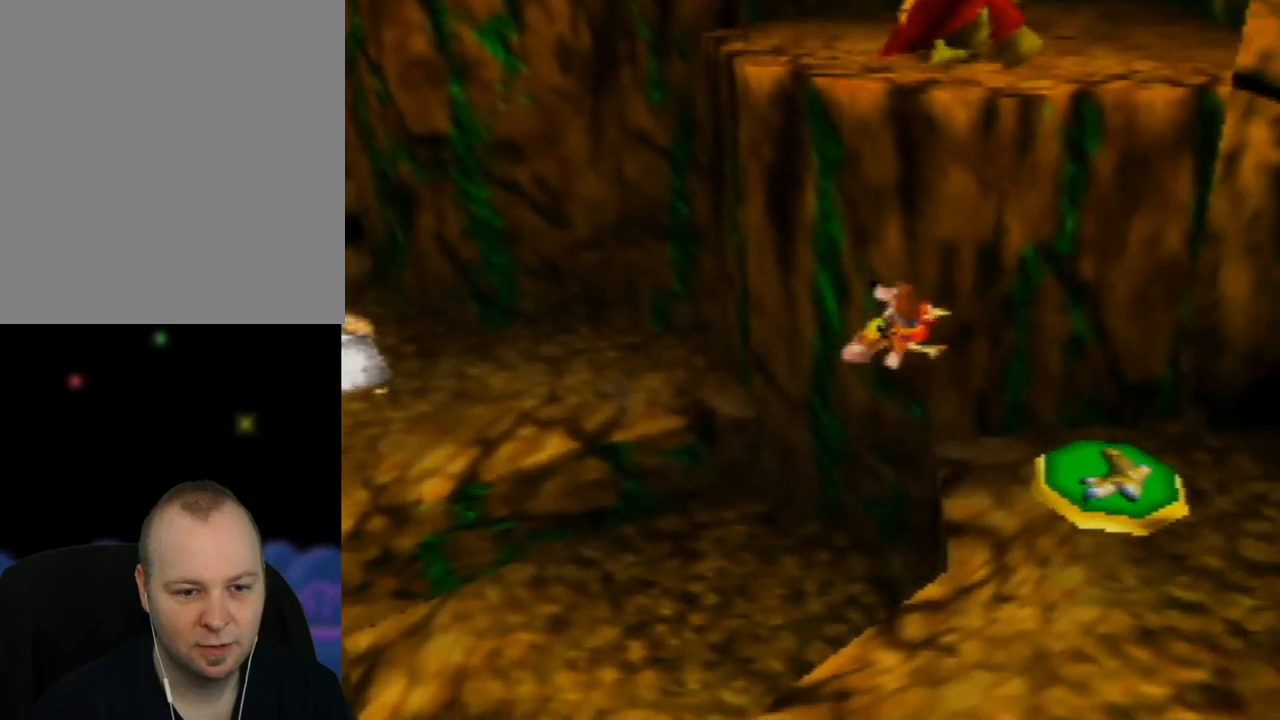
{"buttons": ["A", "Z"], "left_stick": "center", "events": [[217, "A", "up"], [283, "left_stick", "center"], [433, "A", "down"]]}
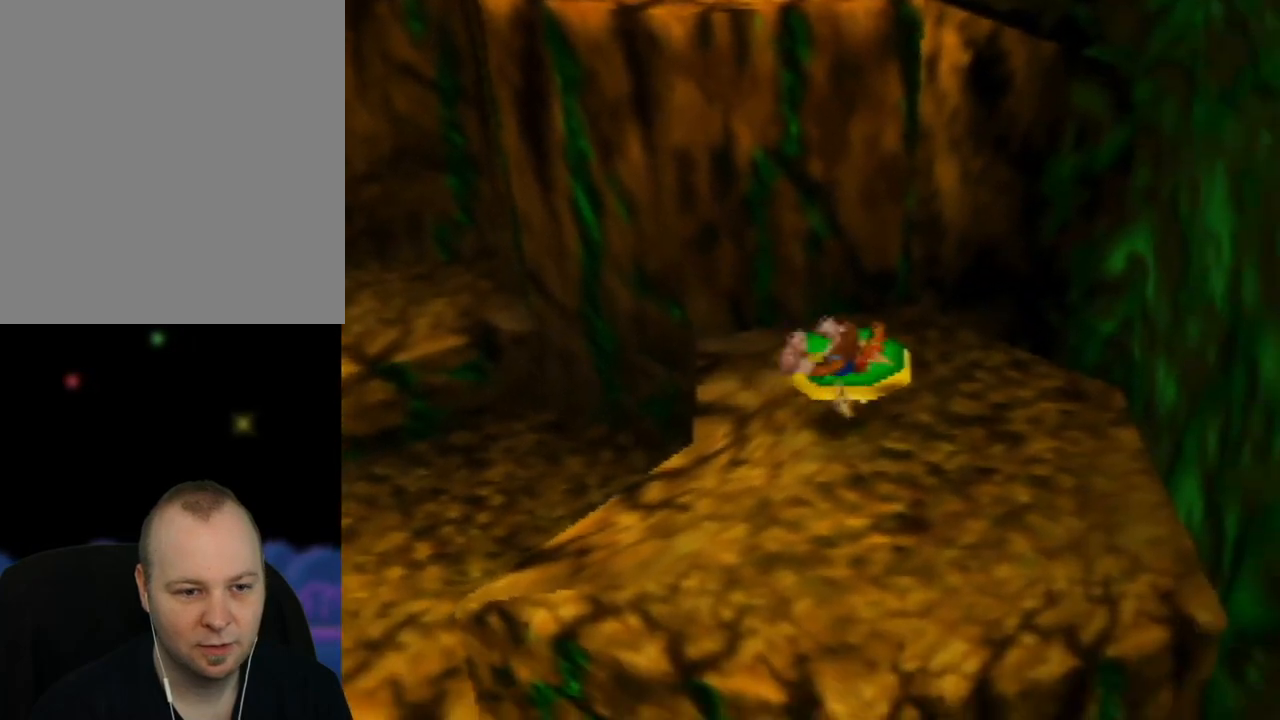
{"buttons": ["Z"], "left_stick": "up", "events": [[133, "A", "up"], [233, "left_stick", "up"]]}
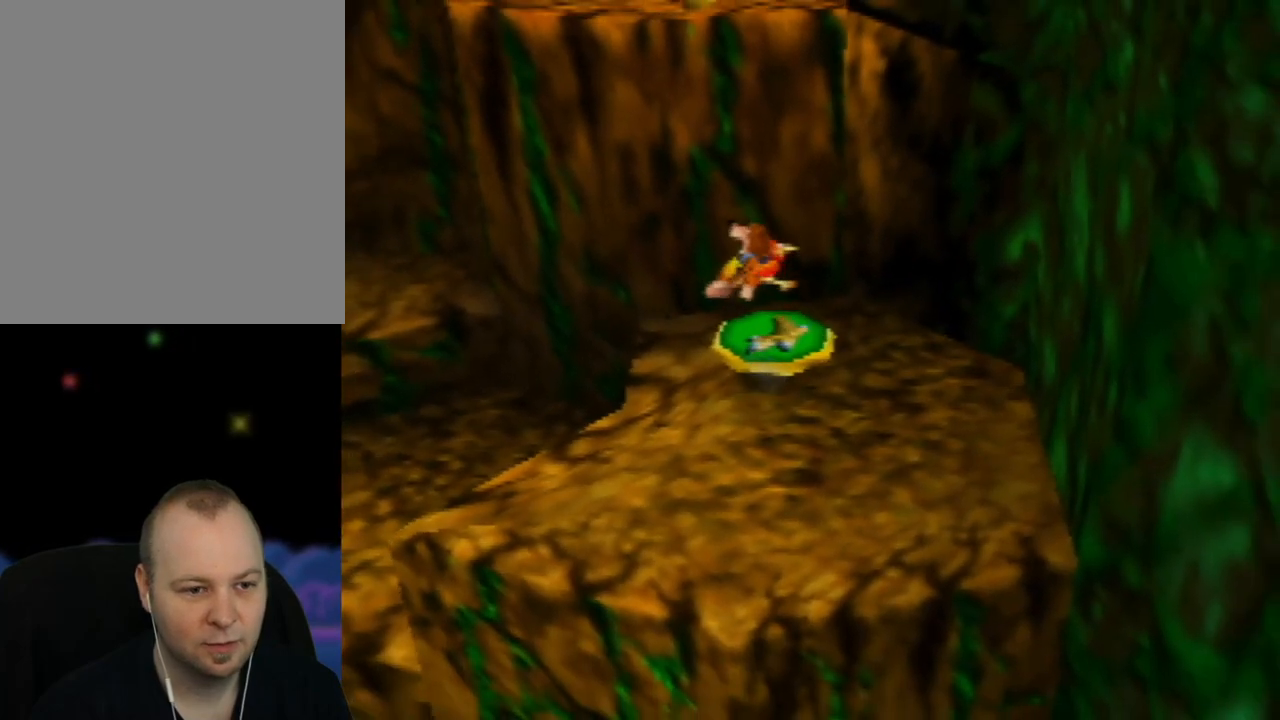
{"buttons": ["A", "Z"], "left_stick": "center", "events": [[17, "left_stick", "center"], [217, "A", "down"]]}
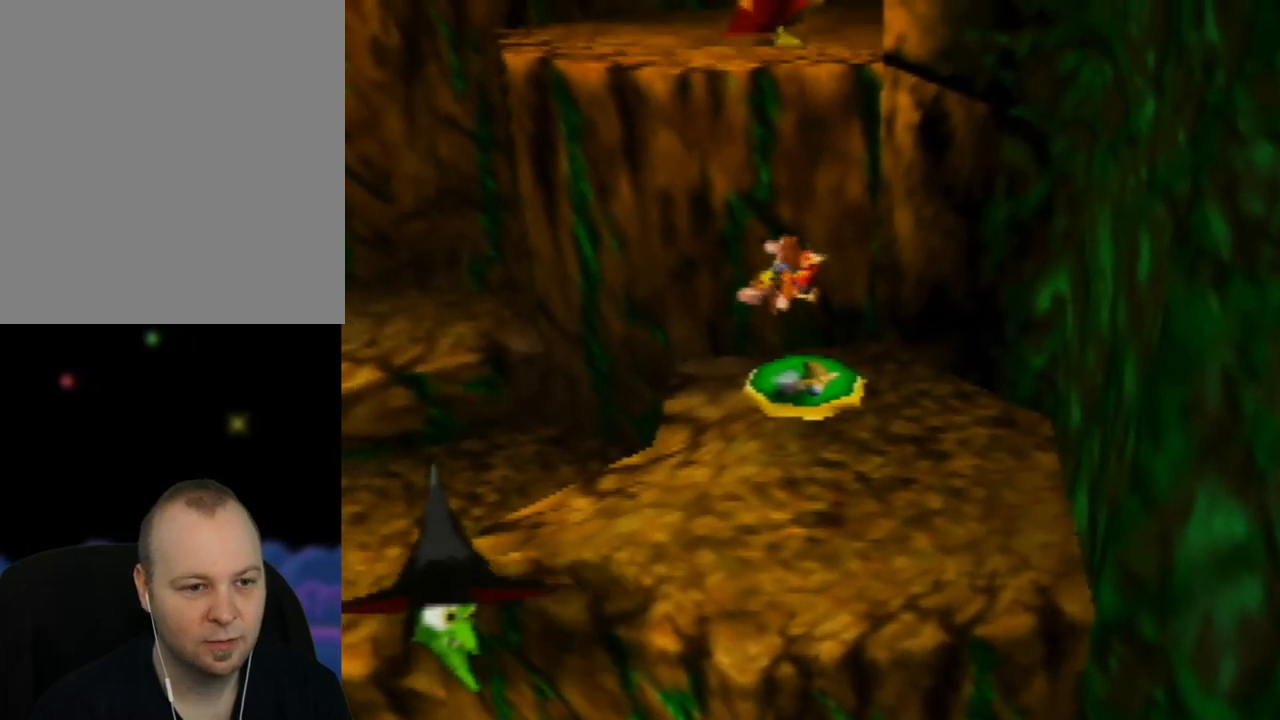
{"buttons": ["Z"], "left_stick": "center", "events": [[417, "A", "up"]]}
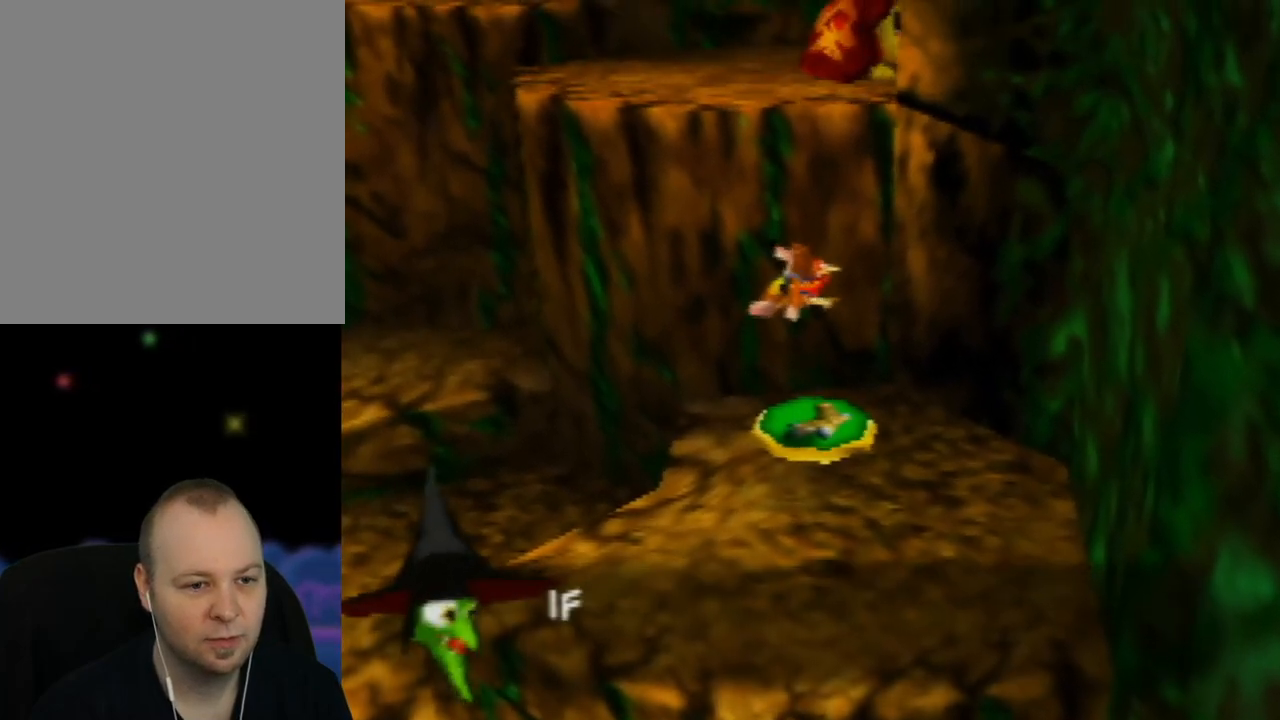
{"buttons": [], "left_stick": "center", "events": [[167, "Z", "up"]]}
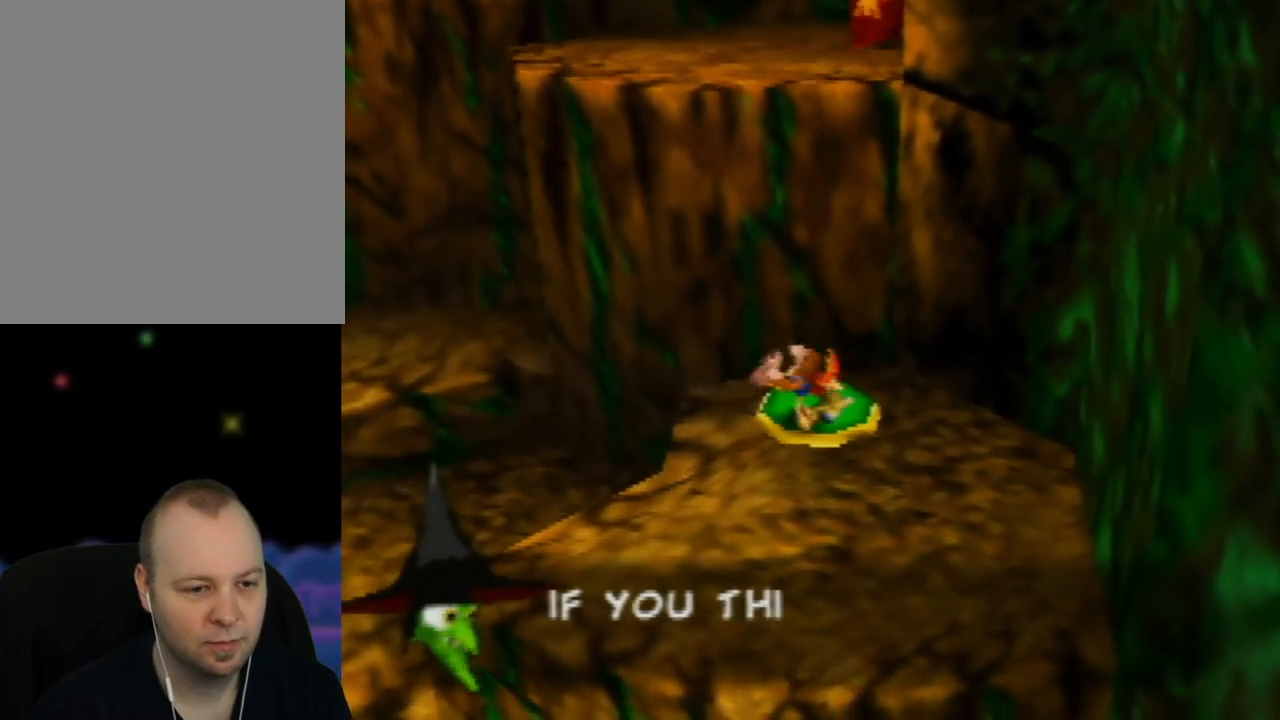
{"buttons": [], "left_stick": "center", "events": []}
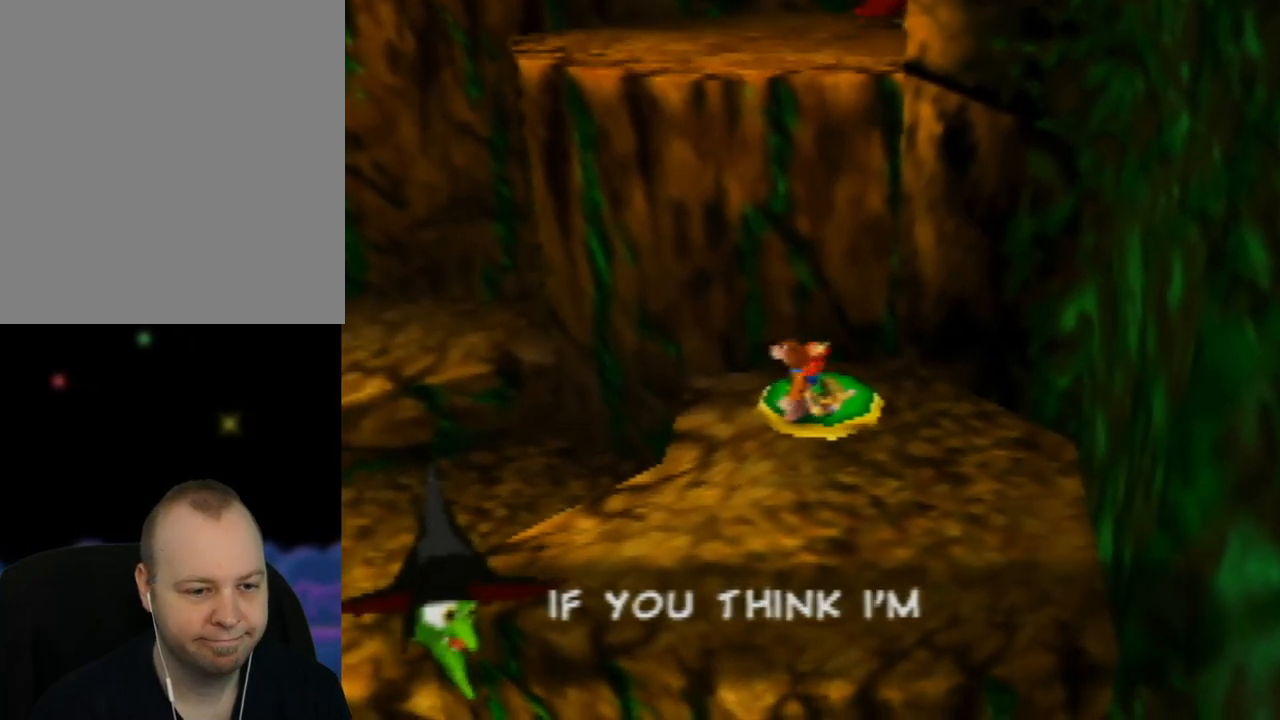
{"buttons": ["A"], "left_stick": "center", "events": [[183, "A", "down"]]}
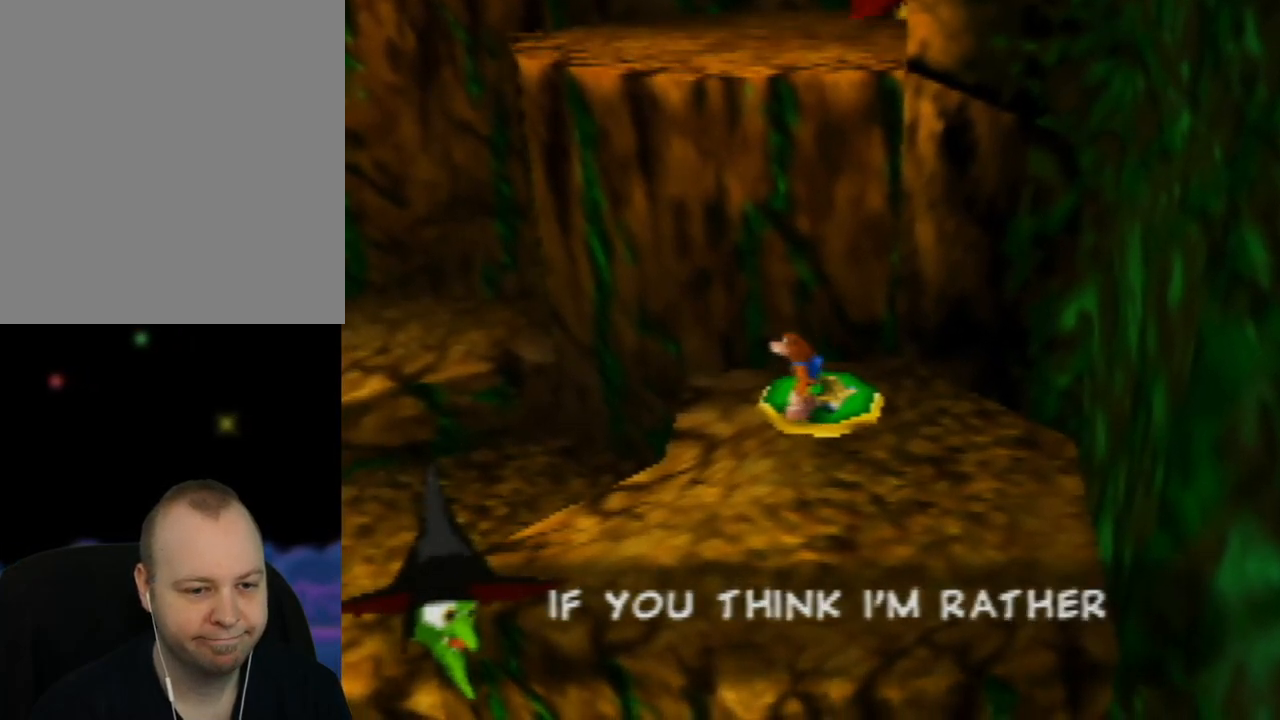
{"buttons": ["A"], "left_stick": "center", "events": [[117, "A", "up"], [200, "A", "down"]]}
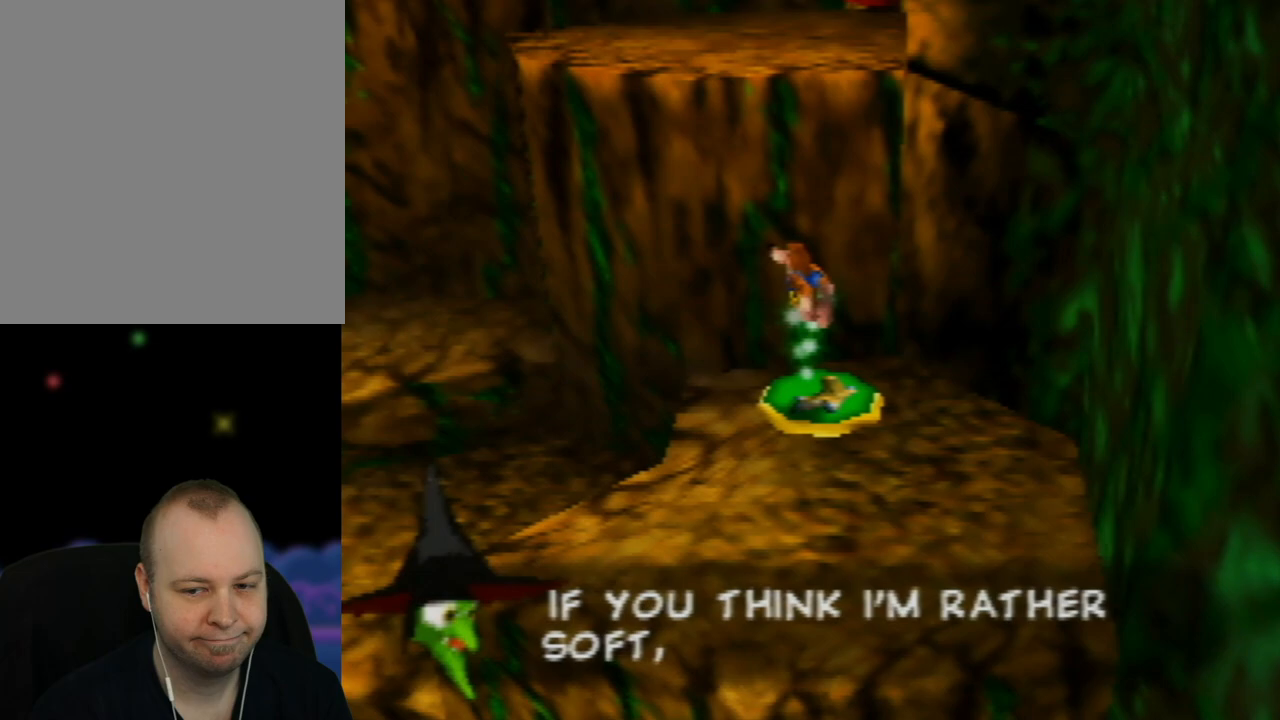
{"buttons": ["A"], "left_stick": "center", "events": []}
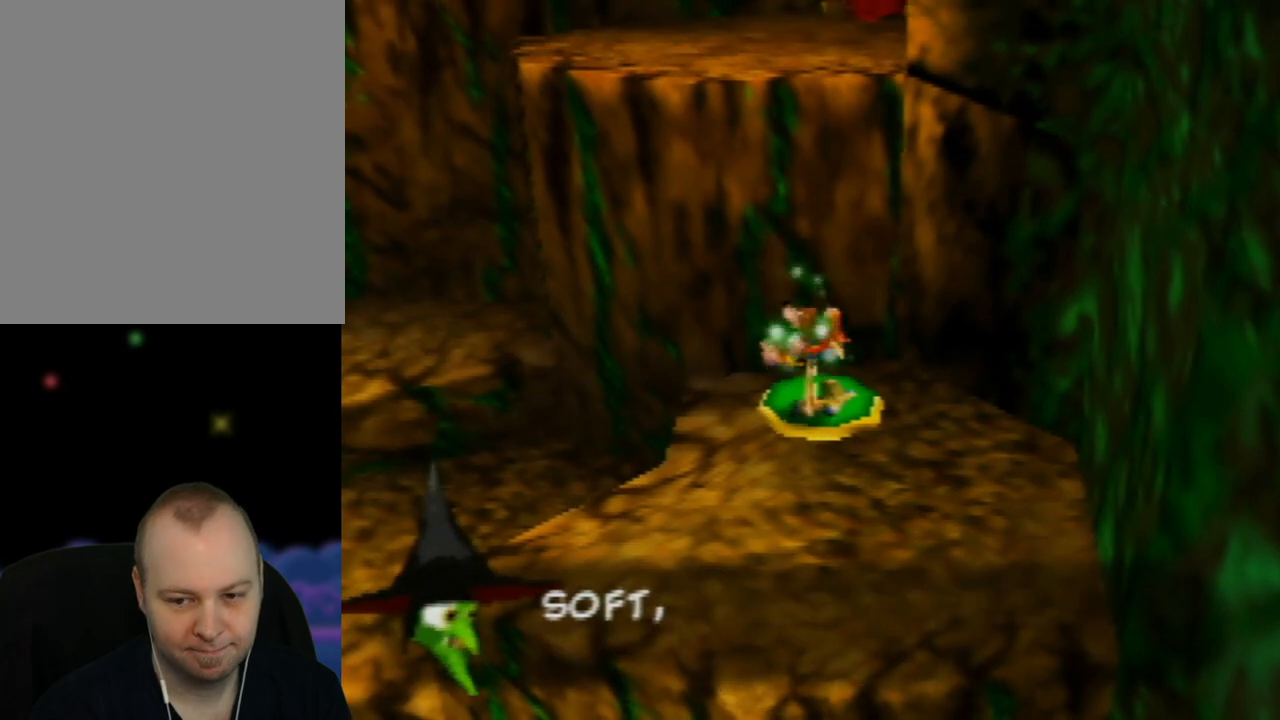
{"buttons": ["A"], "left_stick": "center", "events": []}
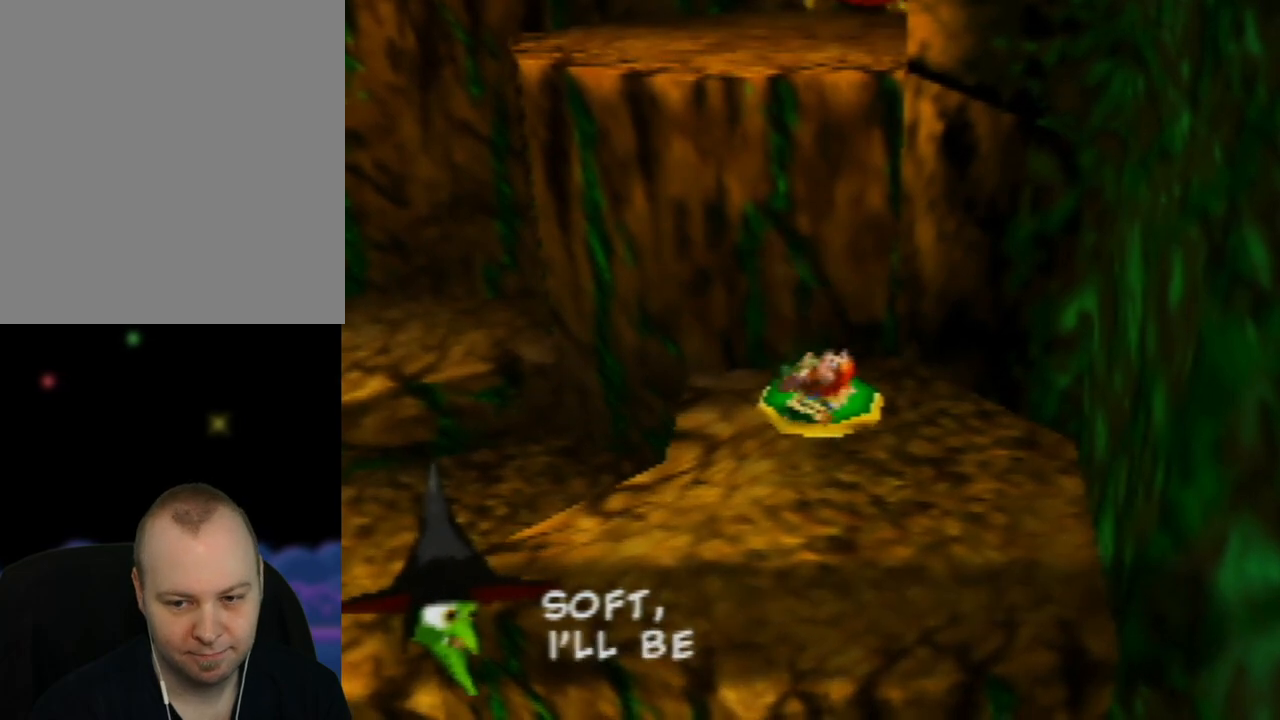
{"buttons": ["A"], "left_stick": "up", "events": [[417, "left_stick", "up"]]}
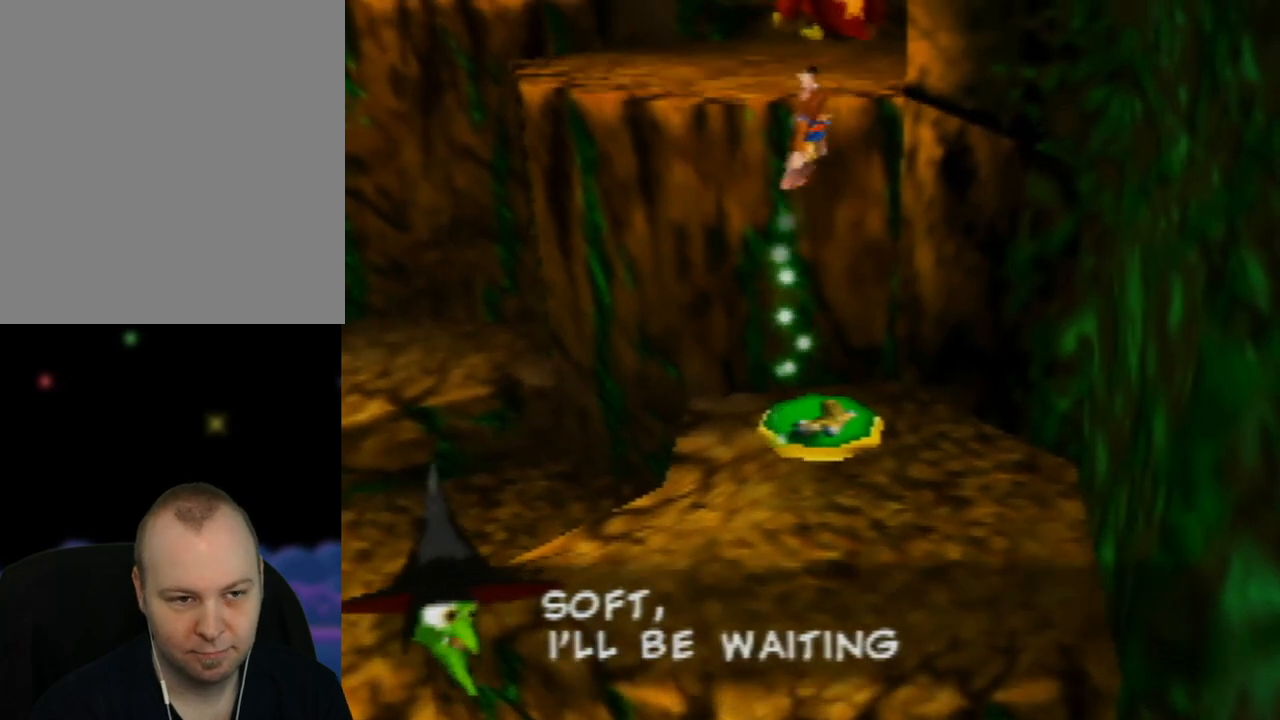
{"buttons": ["A"], "left_stick": "up", "events": []}
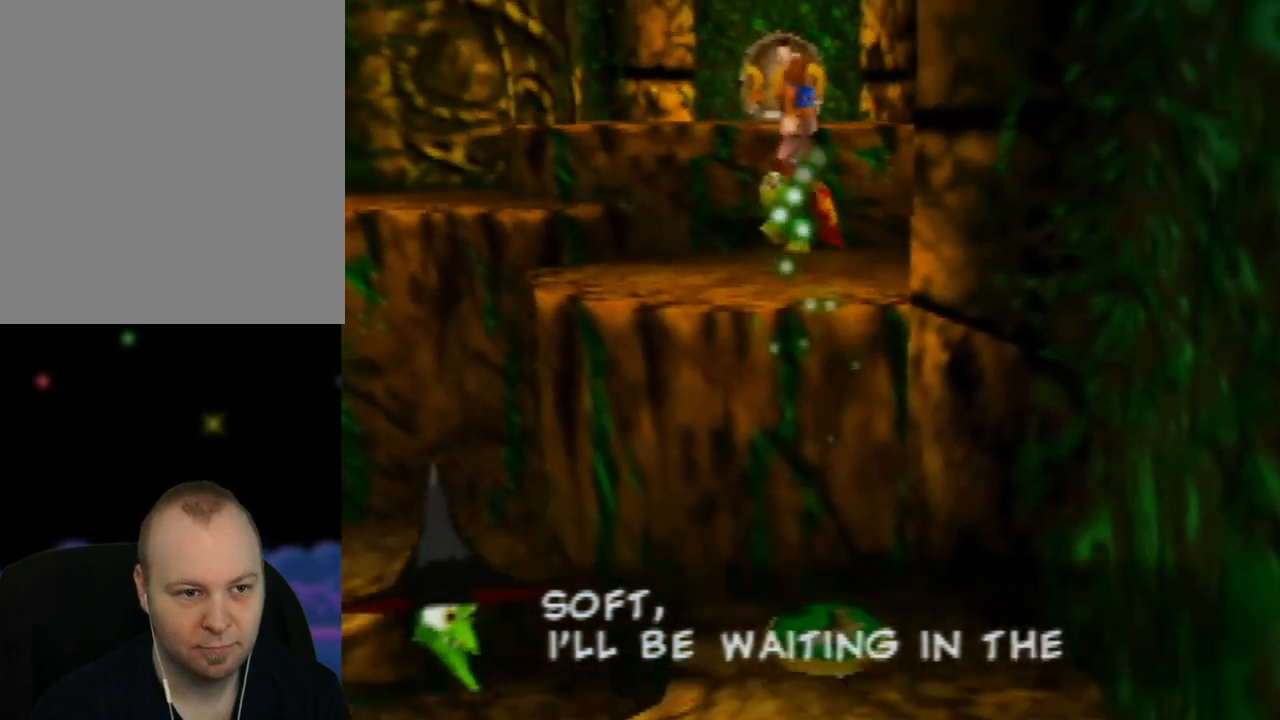
{"buttons": [], "left_stick": "up", "events": [[450, "A", "up"]]}
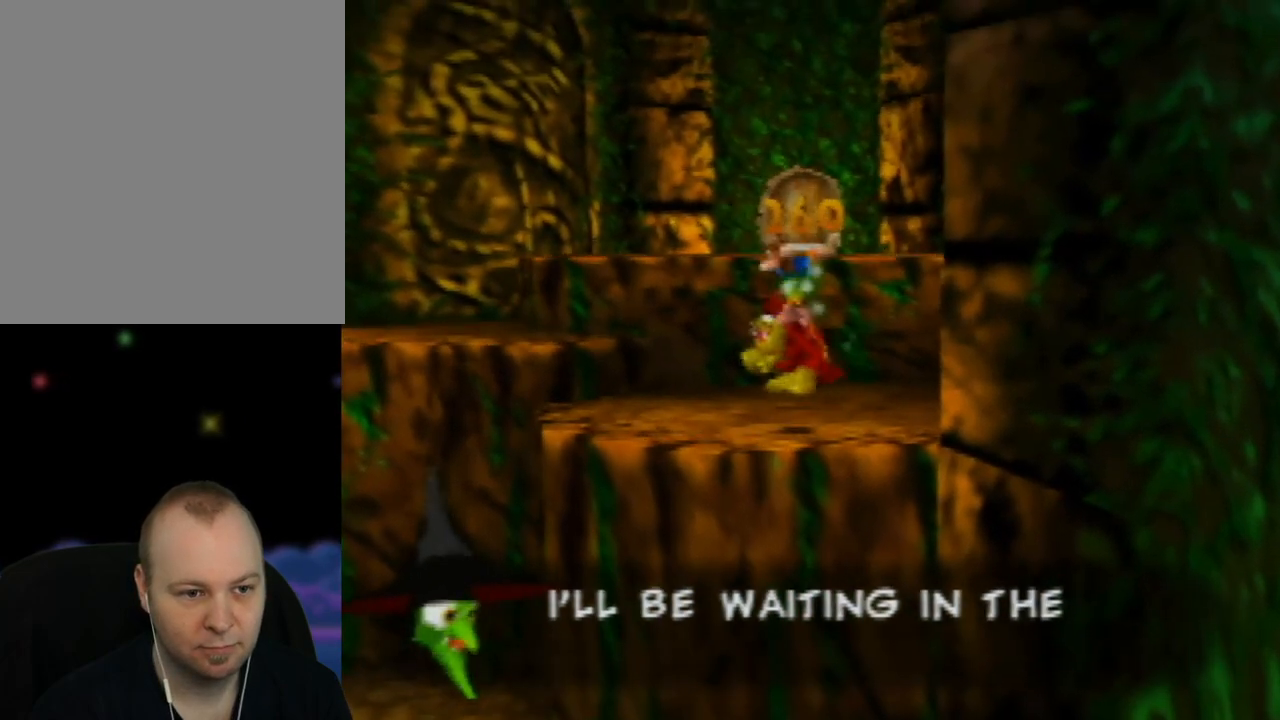
{"buttons": ["B"], "left_stick": "up", "events": [[300, "B", "down"]]}
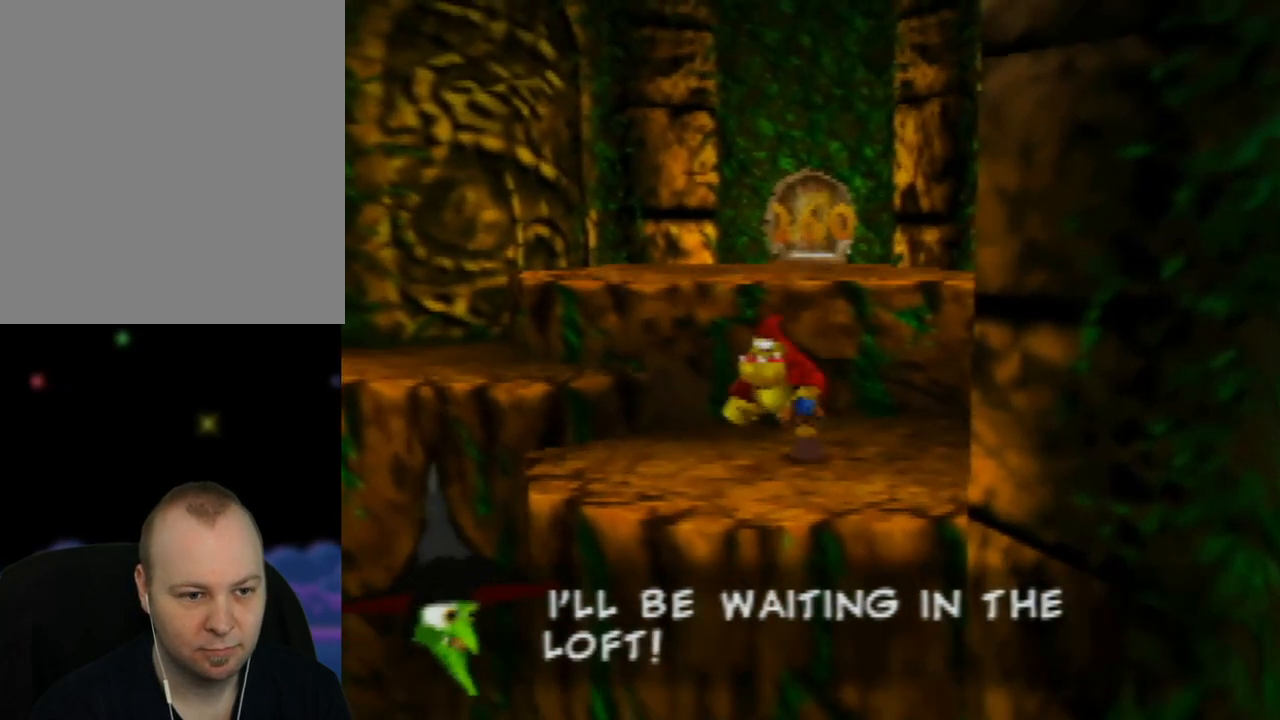
{"buttons": [], "left_stick": "center", "events": [[33, "B", "up"], [317, "left_stick", "center"]]}